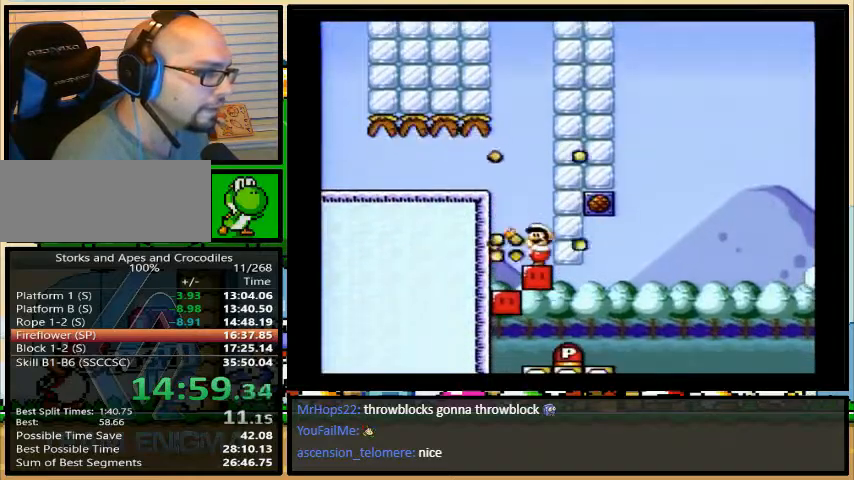
Gameplay with a controller (Nintendo layout); each line is a JSON object with the inputs held at the frame after it. "events" lists button and stick changes between this image and that frame as [ms after this image, input, new state], when the widget could be followed in between. Not read: L3 R3.
{"buttons": ["DPAD_RIGHT"], "events": [[33, "DPAD_RIGHT", "down"], [33, "DPAD_UP", "up"], [33, "Y", "up"], [133, "Y", "down"], [200, "Y", "up"]]}
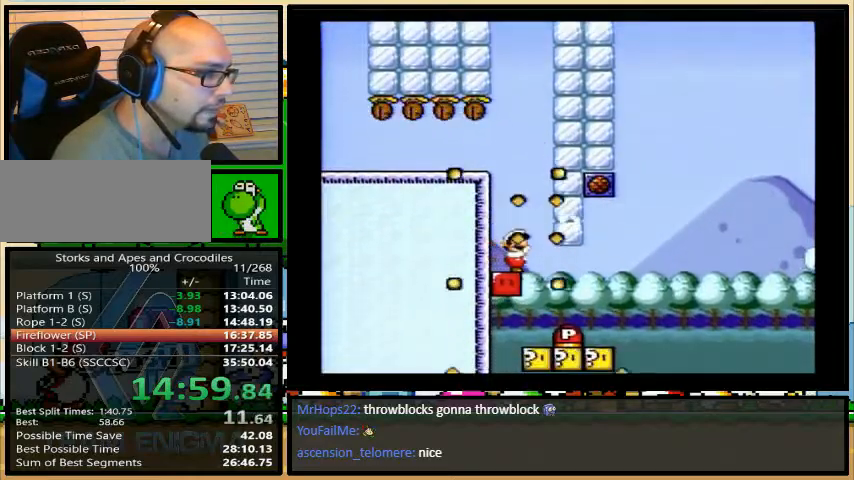
{"buttons": ["B", "Y", "DPAD_UP", "DPAD_RIGHT"], "events": [[167, "Y", "down"], [267, "DPAD_UP", "down"], [333, "B", "down"], [333, "DPAD_RIGHT", "up"], [433, "DPAD_RIGHT", "down"]]}
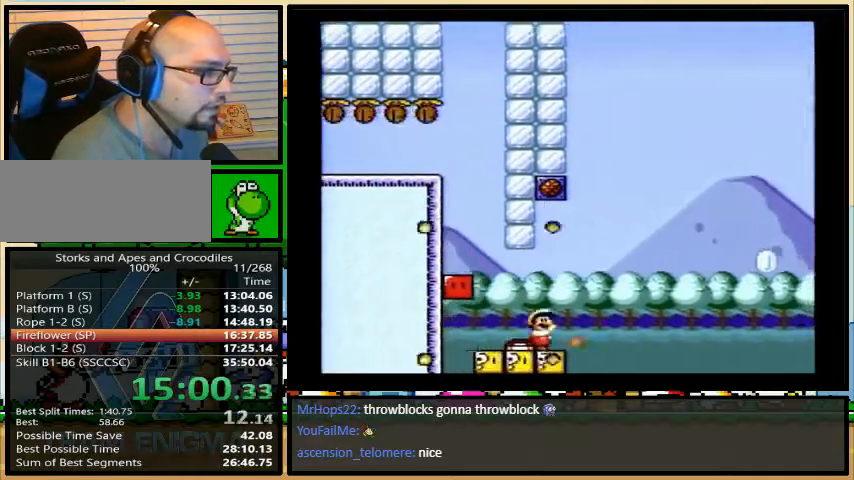
{"buttons": ["B", "Y", "DPAD_DOWN", "DPAD_RIGHT"], "events": [[133, "DPAD_UP", "up"], [267, "Y", "up"], [333, "Y", "down"], [500, "DPAD_DOWN", "down"]]}
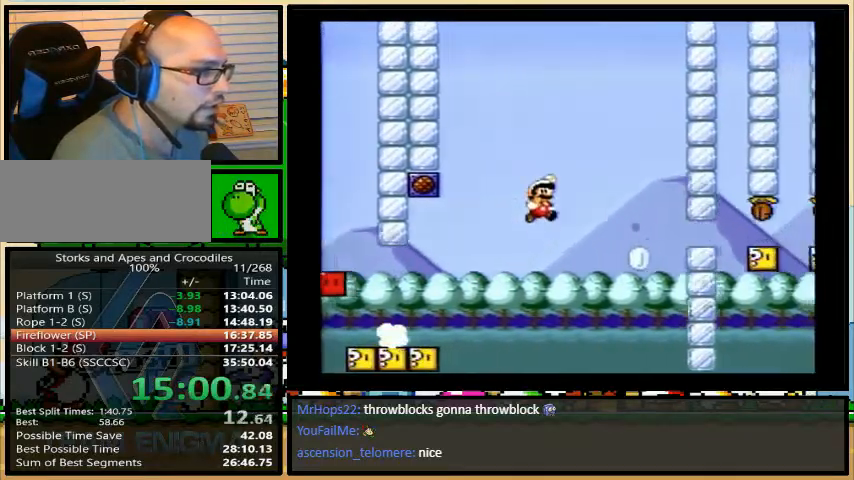
{"buttons": ["B", "Y", "DPAD_DOWN", "DPAD_RIGHT"], "events": []}
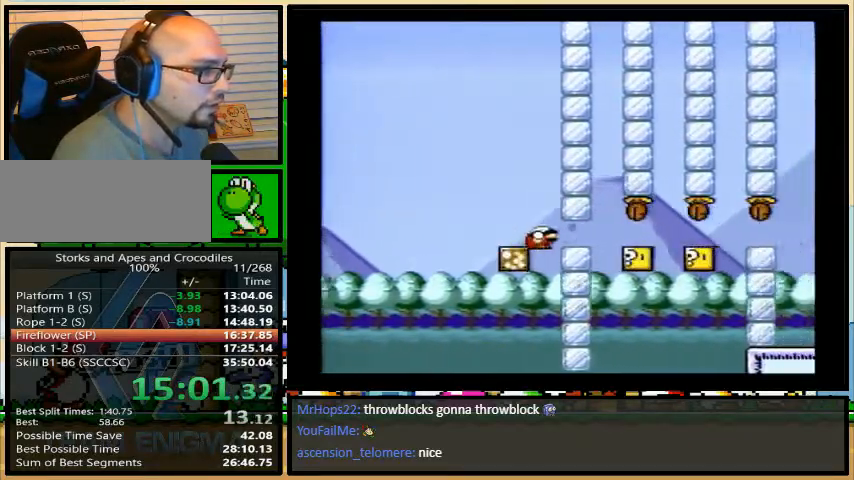
{"buttons": ["B", "Y", "DPAD_DOWN", "DPAD_RIGHT"], "events": []}
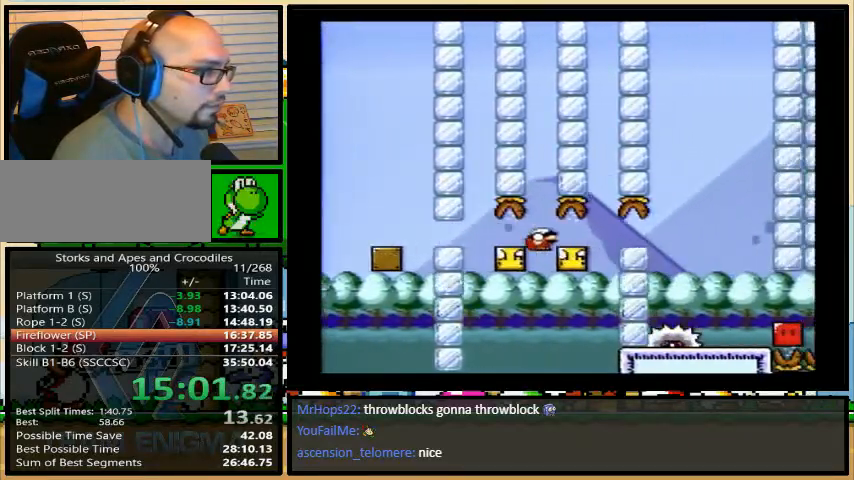
{"buttons": ["Y", "DPAD_LEFT"], "events": [[267, "B", "up"], [333, "DPAD_LEFT", "down"], [367, "DPAD_DOWN", "up"], [367, "DPAD_RIGHT", "up"]]}